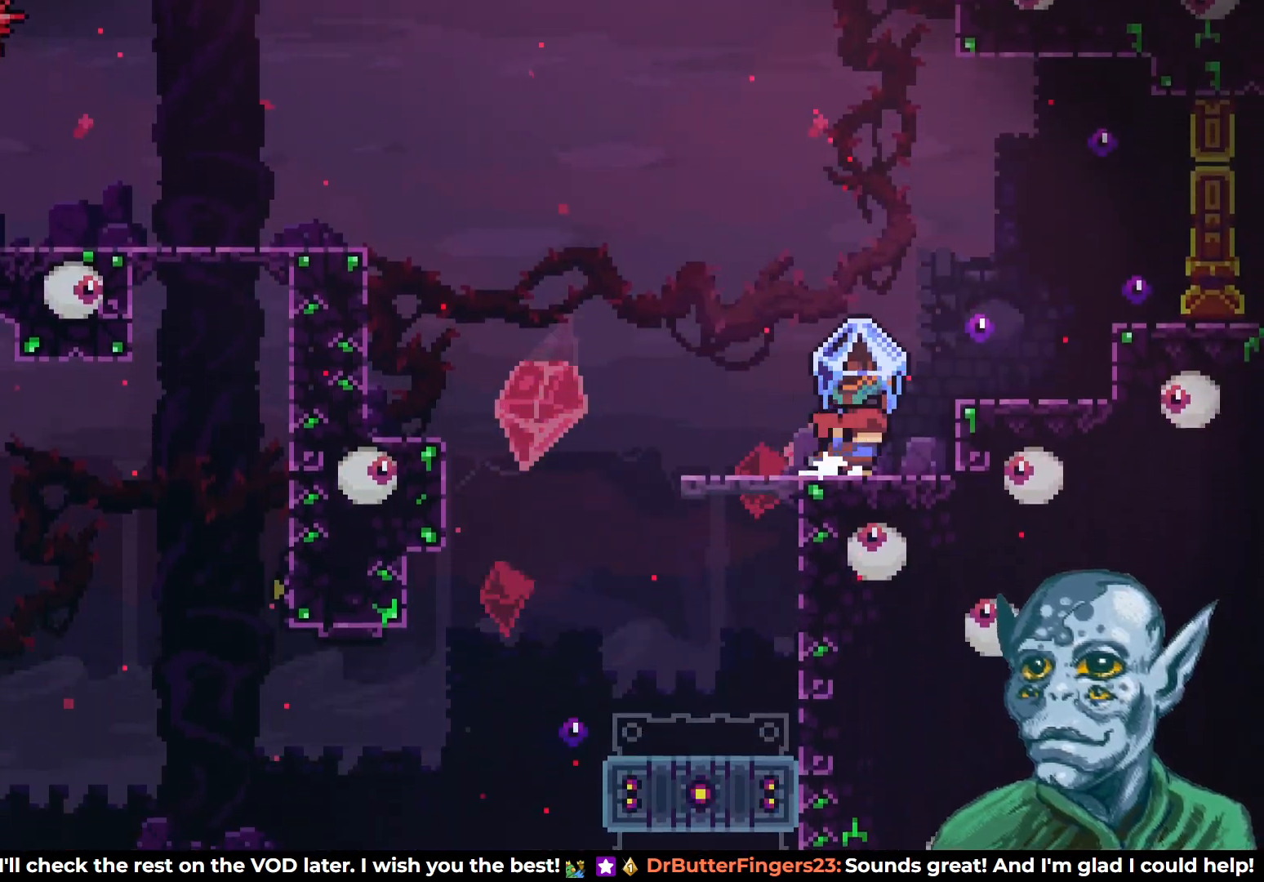
Gameplay with a controller (PlayStation layout); each line is a JSON object with the inputs held at the frame after it. "events" lists button and stick changes between this image and that frame as [ms after this image, input, new state], when the widget could be followed in between.
{"buttons": ["R2"], "left_stick": "center", "right_stick": "center", "events": [[183, "CROSS", "up"], [400, "DPAD_RIGHT", "up"]]}
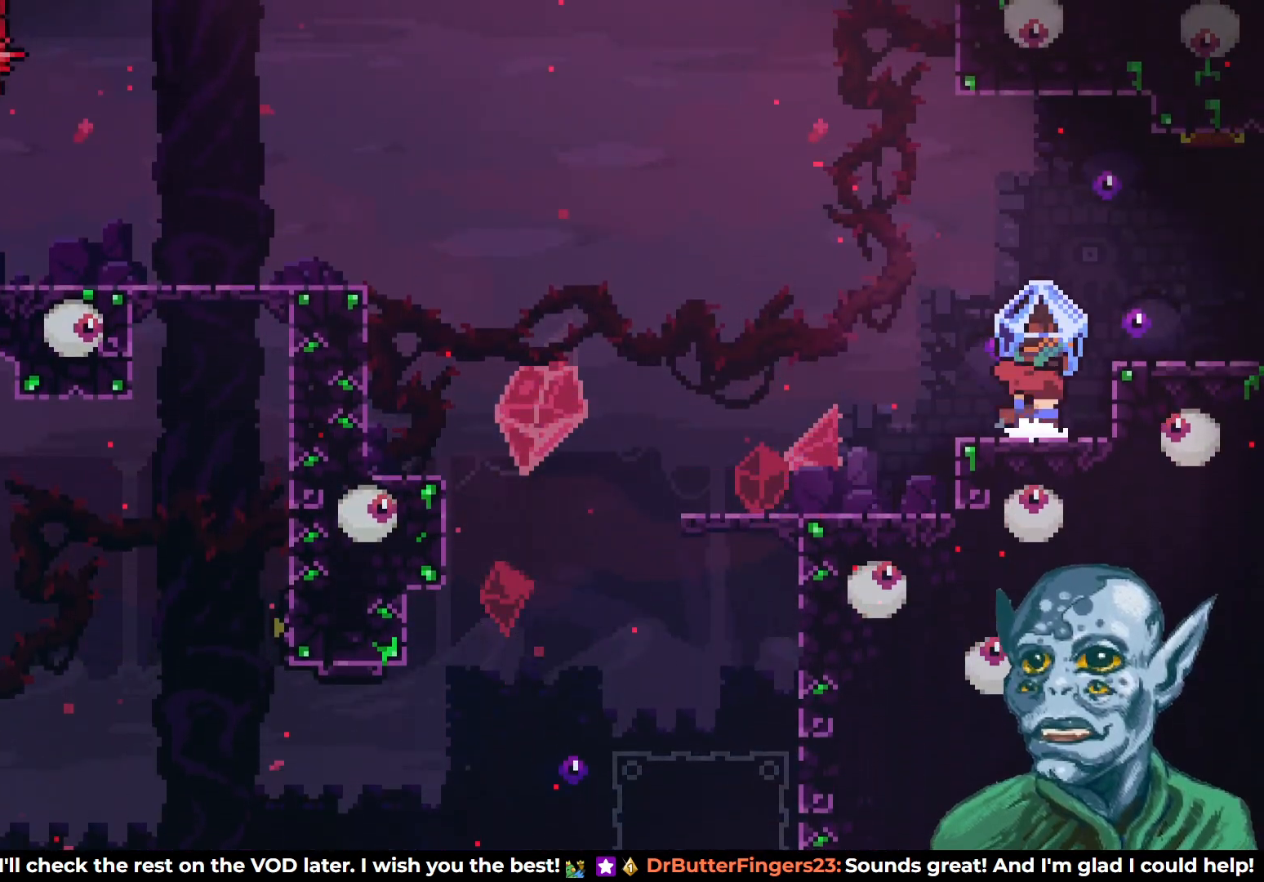
{"buttons": [], "left_stick": "center", "right_stick": "center", "events": [[50, "DPAD_LEFT", "down"], [317, "DPAD_LEFT", "up"], [350, "R2", "up"]]}
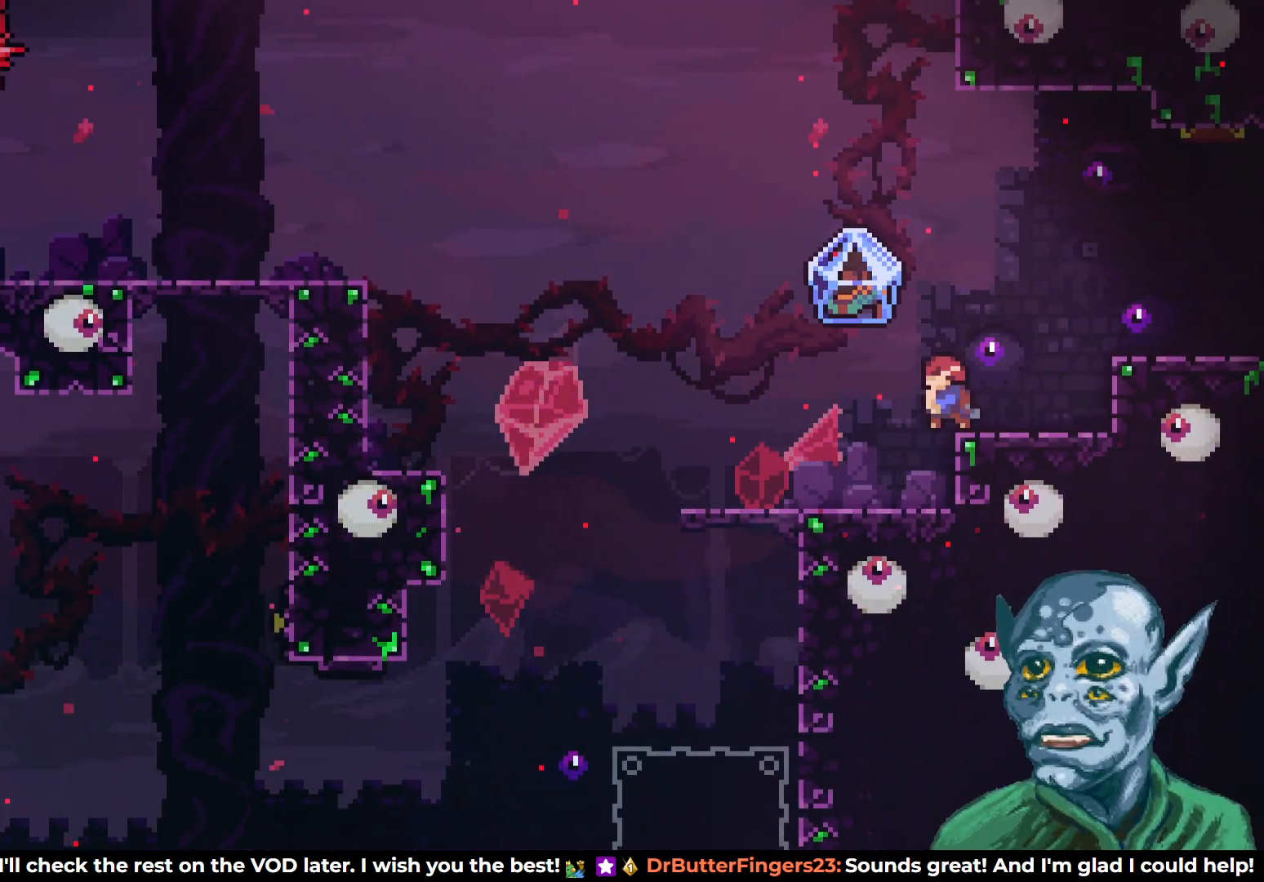
{"buttons": [], "left_stick": "center", "right_stick": "center", "events": []}
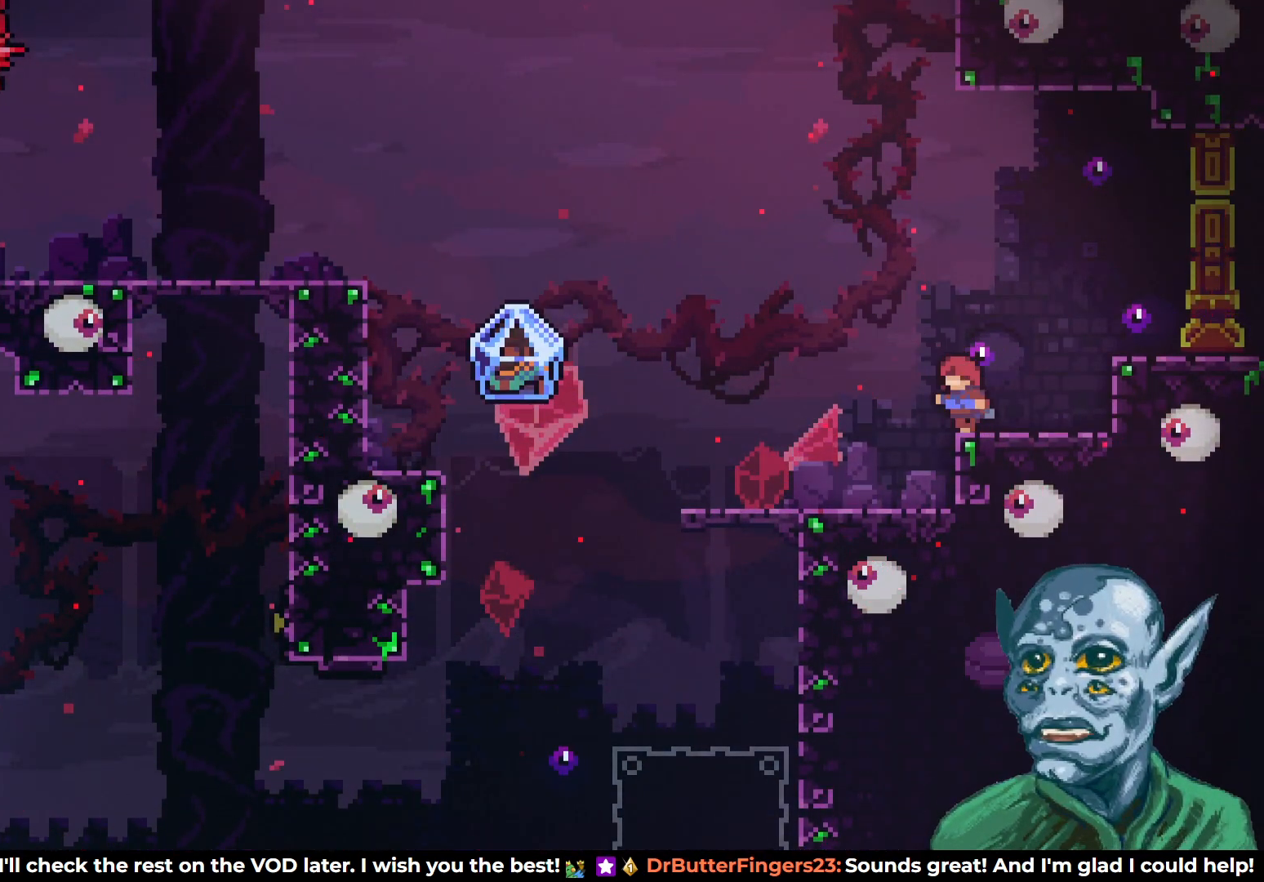
{"buttons": [], "left_stick": "center", "right_stick": "center", "events": []}
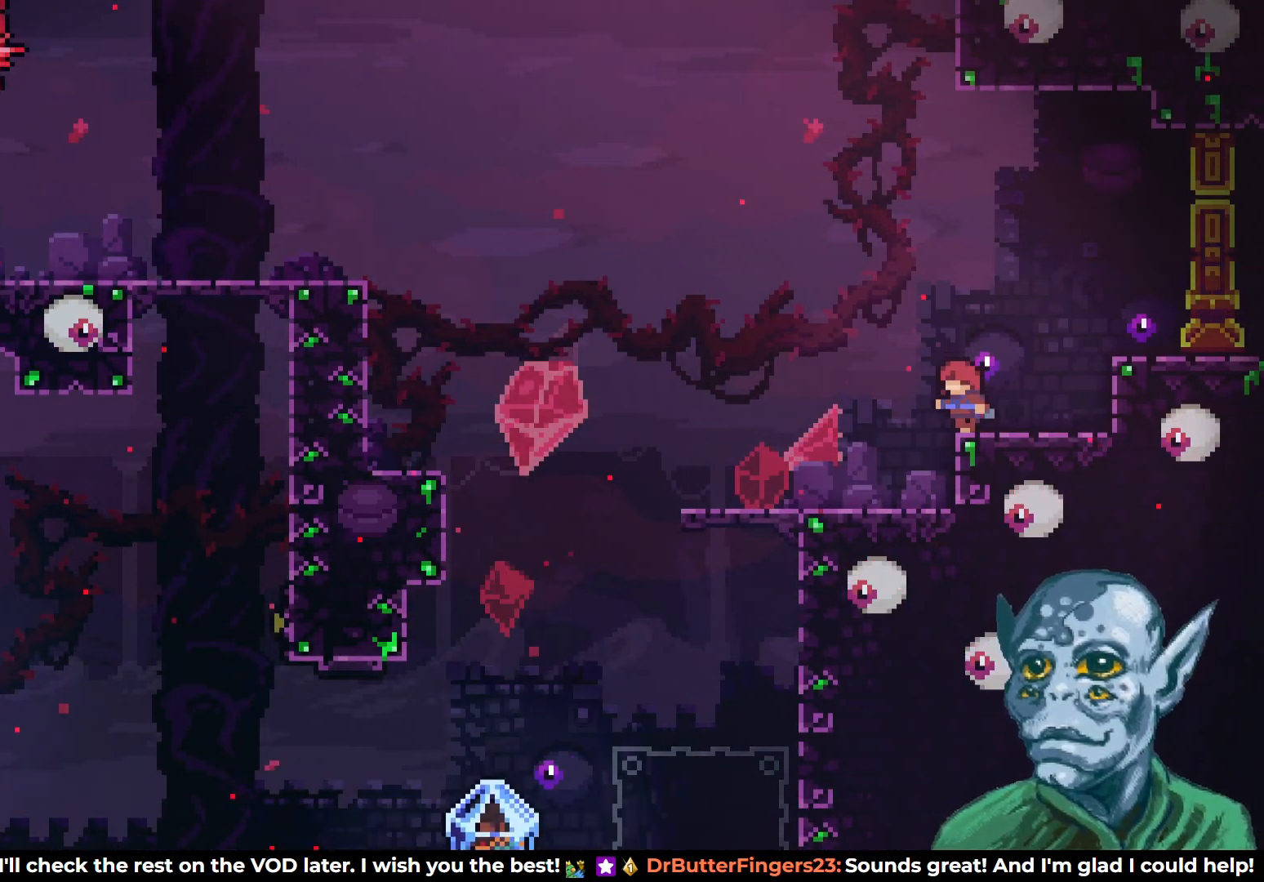
{"buttons": [], "left_stick": "center", "right_stick": "center", "events": []}
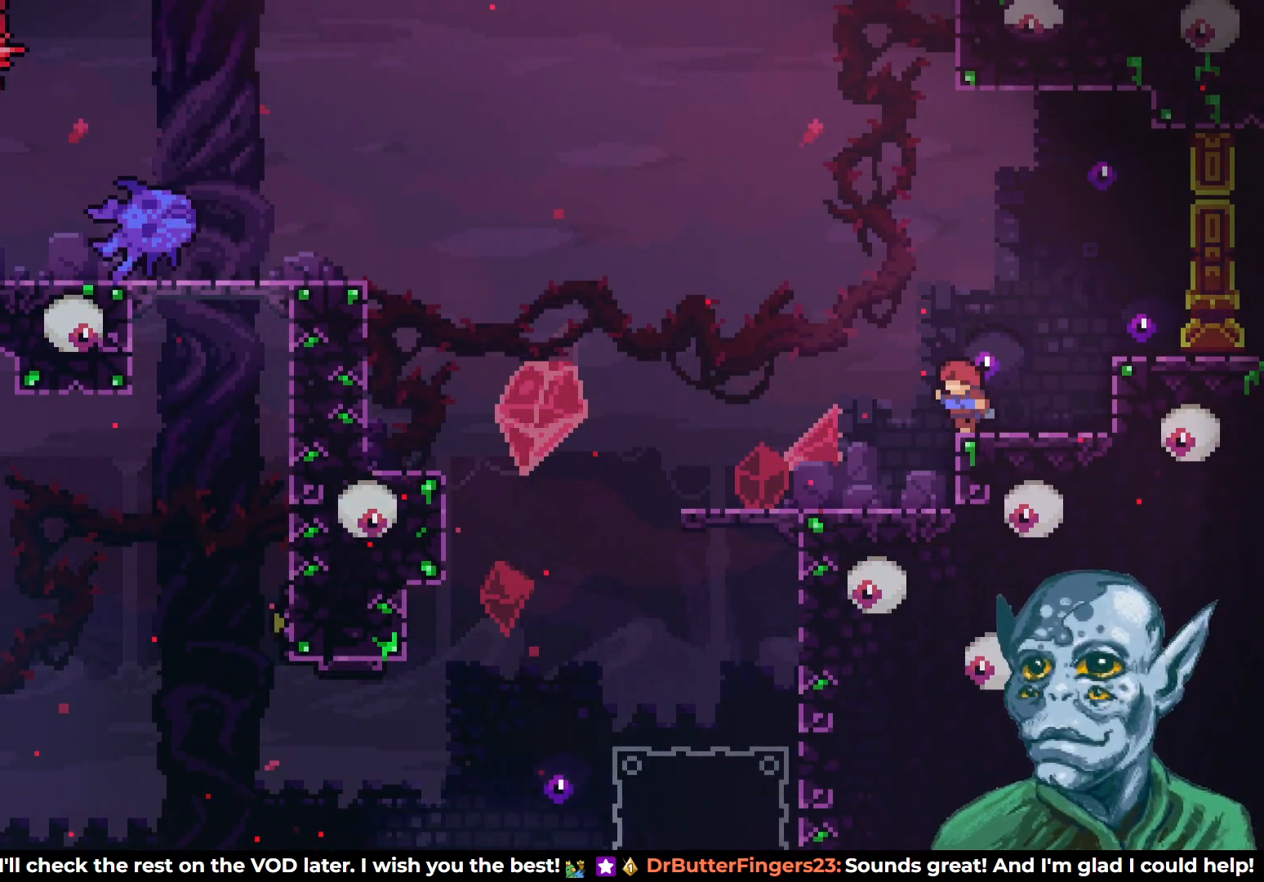
{"buttons": [], "left_stick": "center", "right_stick": "center", "events": []}
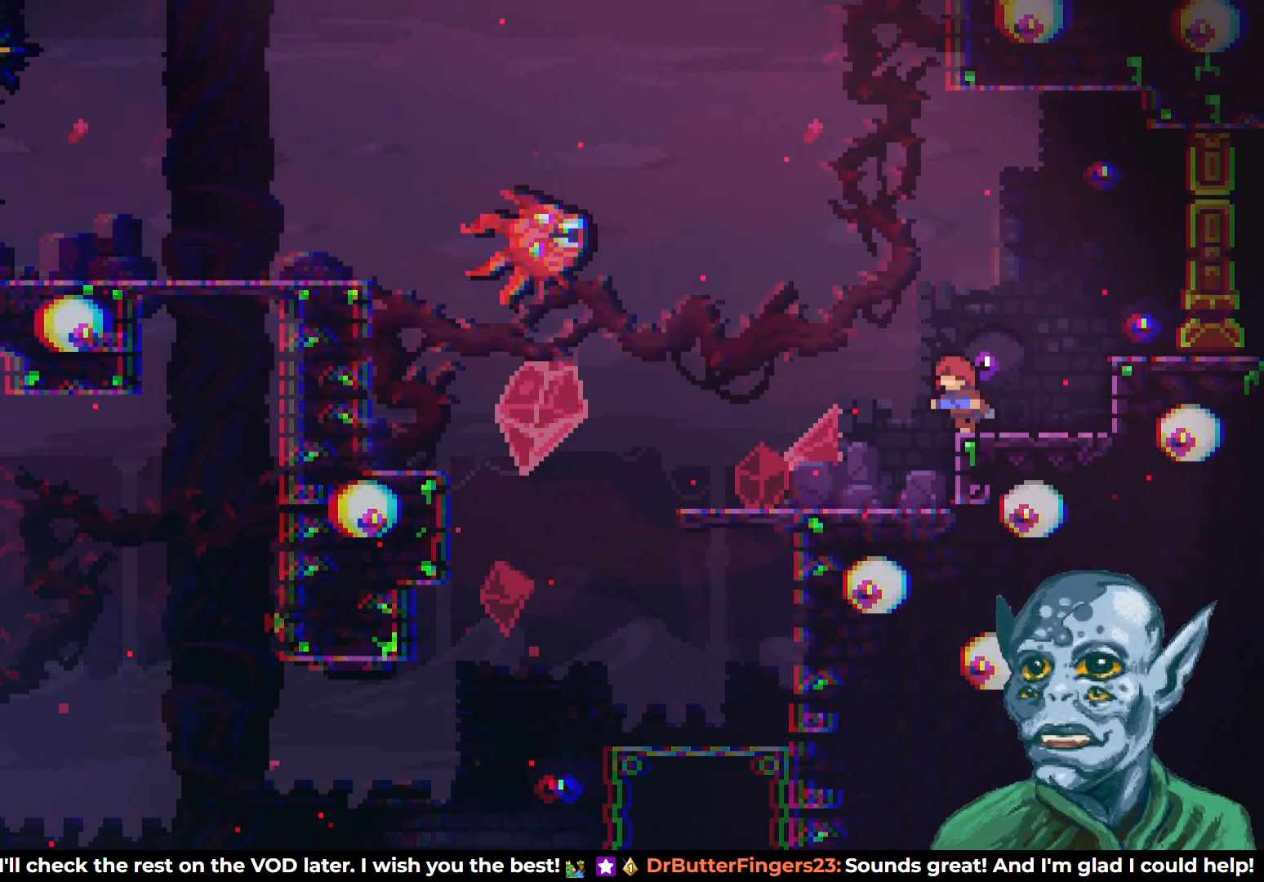
{"buttons": [], "left_stick": "center", "right_stick": "center", "events": []}
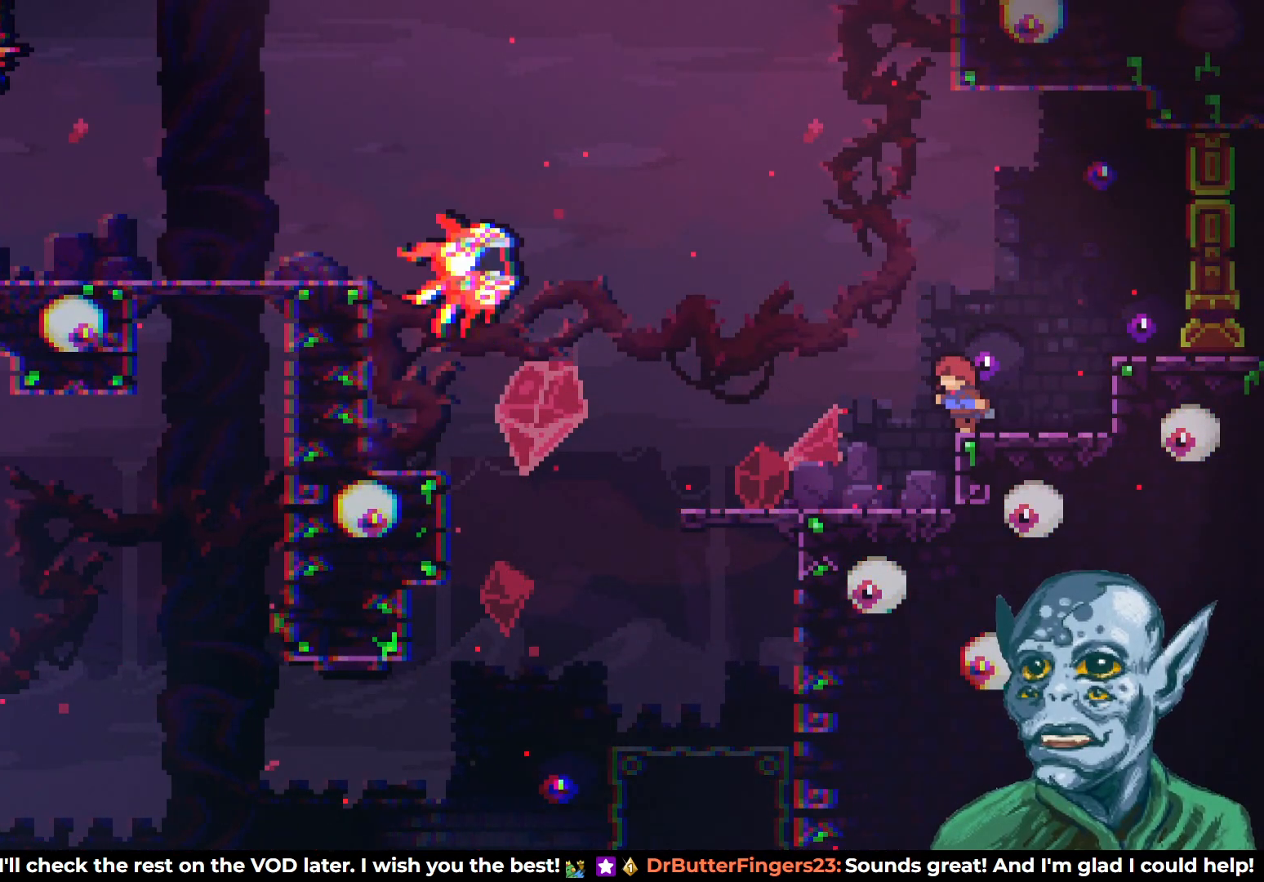
{"buttons": [], "left_stick": "center", "right_stick": "center", "events": []}
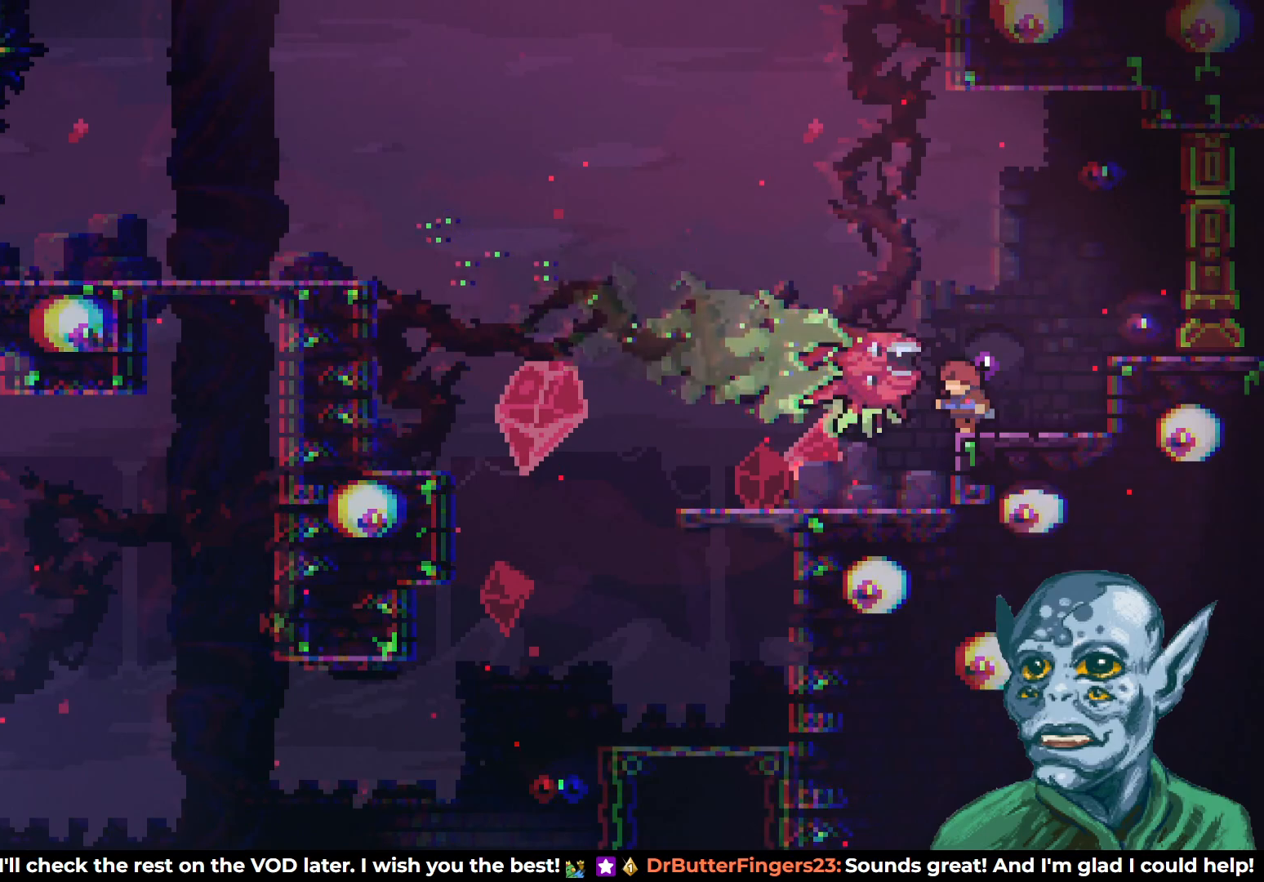
{"buttons": [], "left_stick": "center", "right_stick": "center", "events": []}
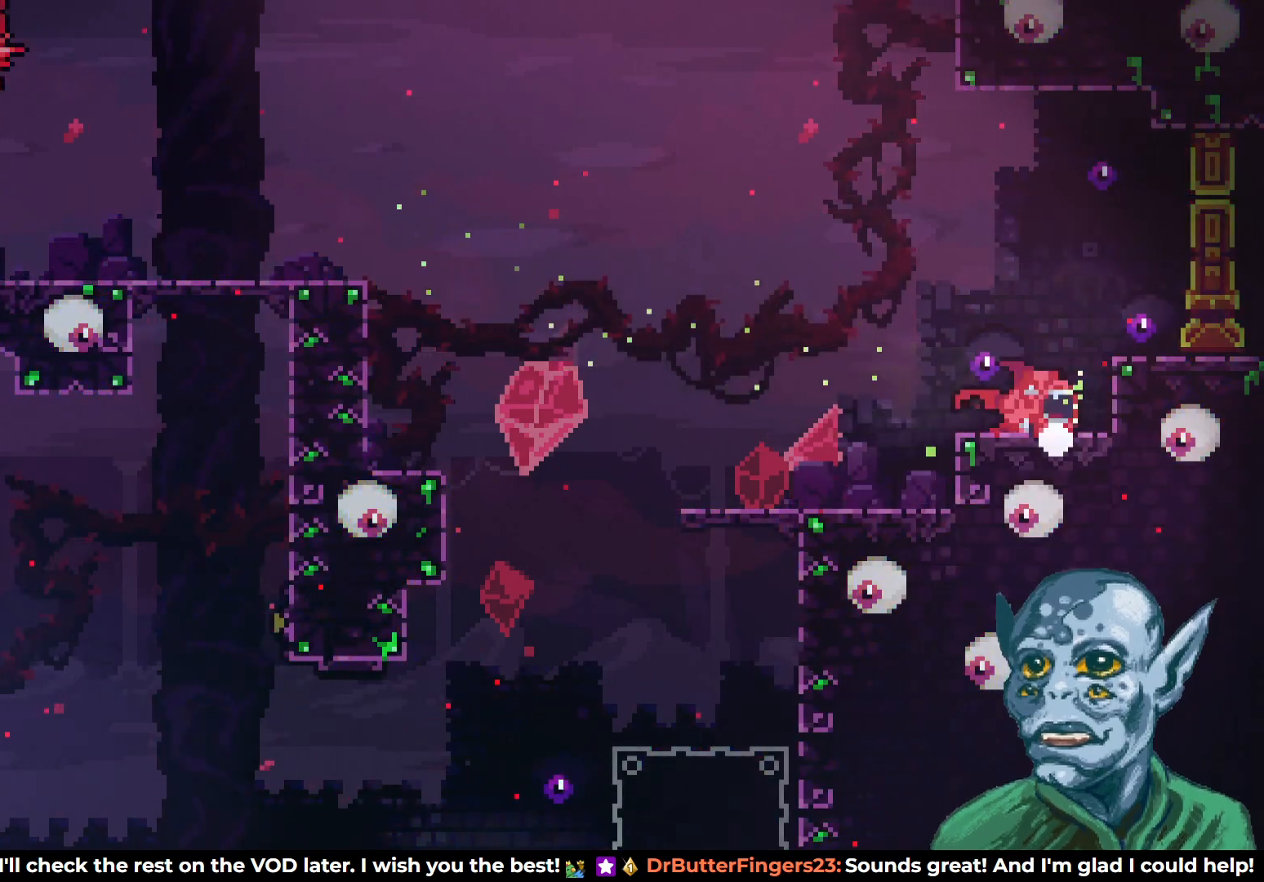
{"buttons": [], "left_stick": "center", "right_stick": "center", "events": []}
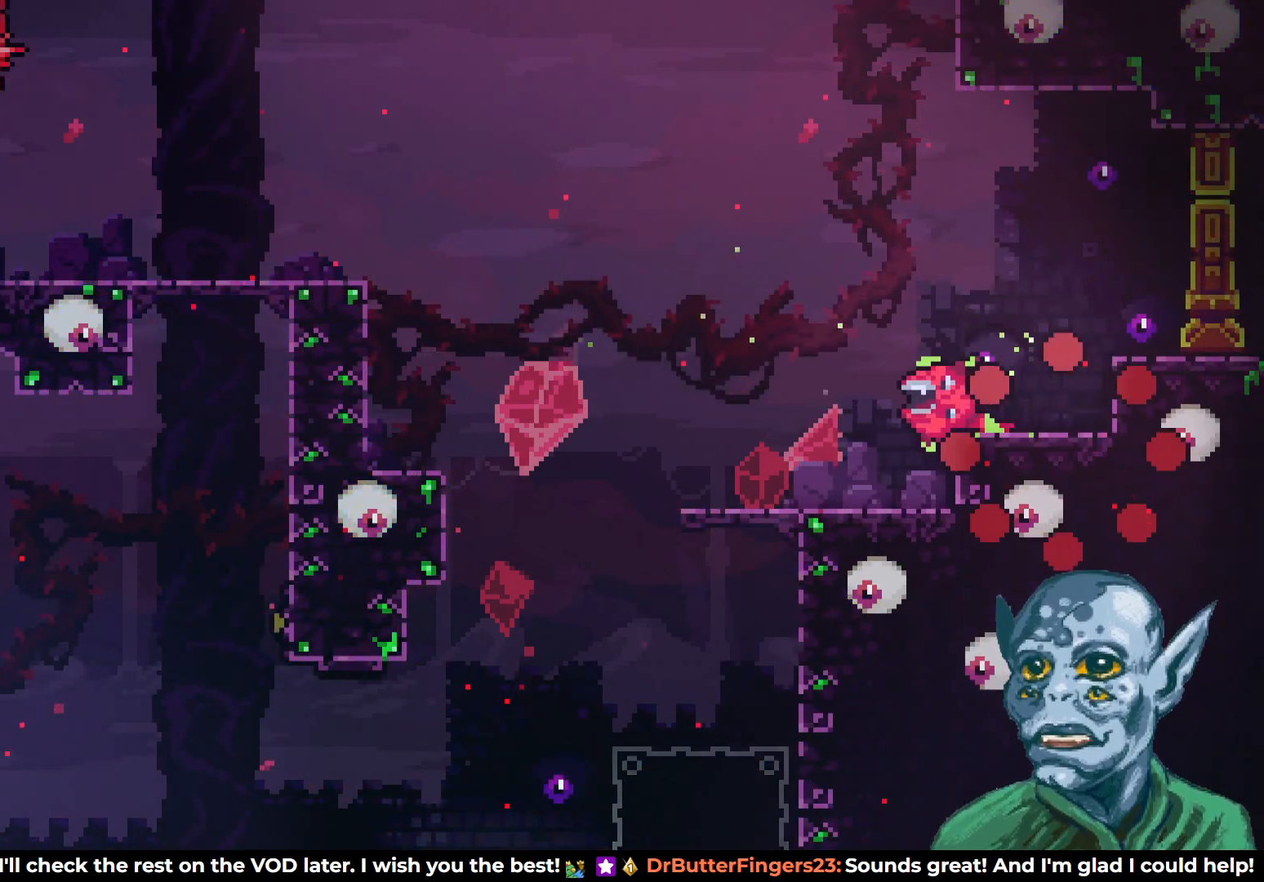
{"buttons": [], "left_stick": "center", "right_stick": "center", "events": []}
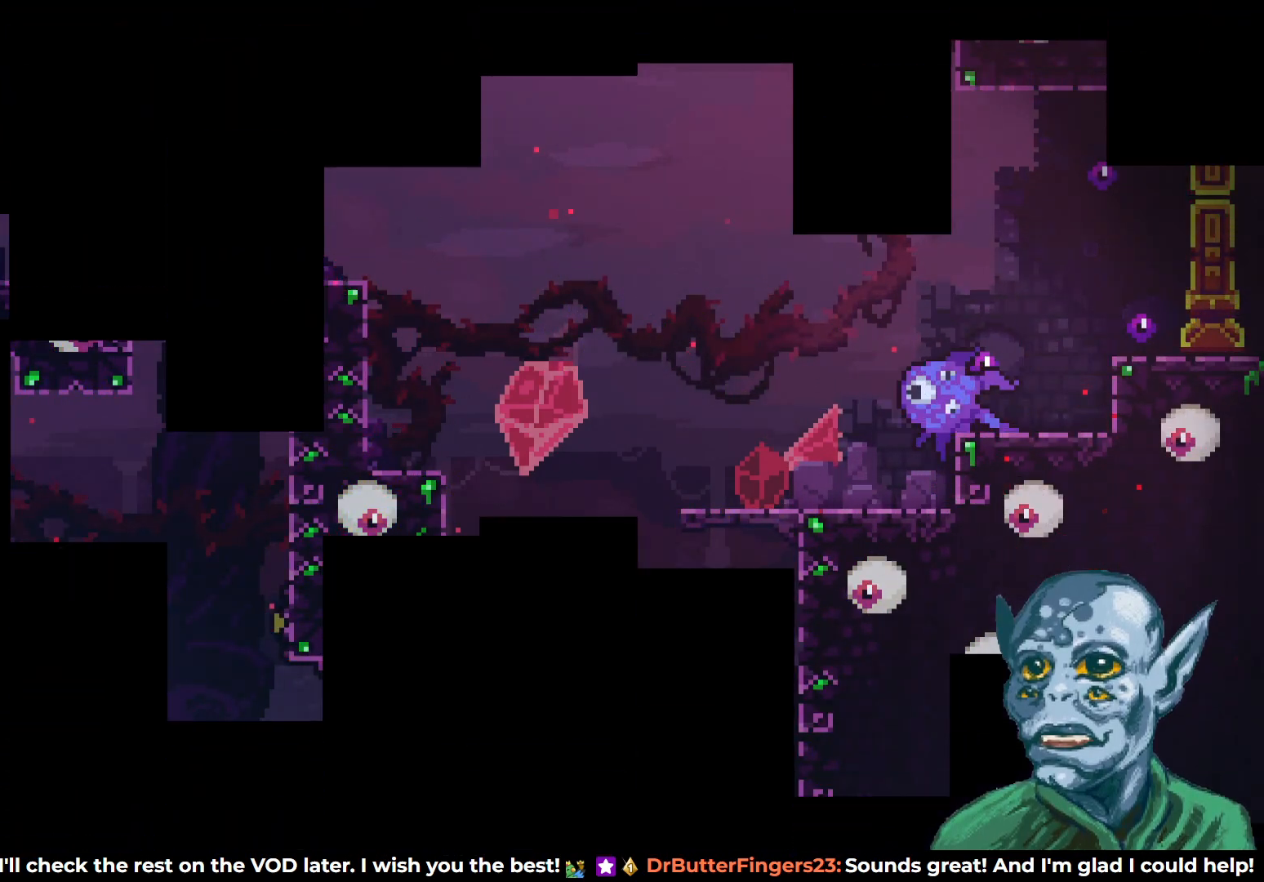
{"buttons": [], "left_stick": "center", "right_stick": "center", "events": []}
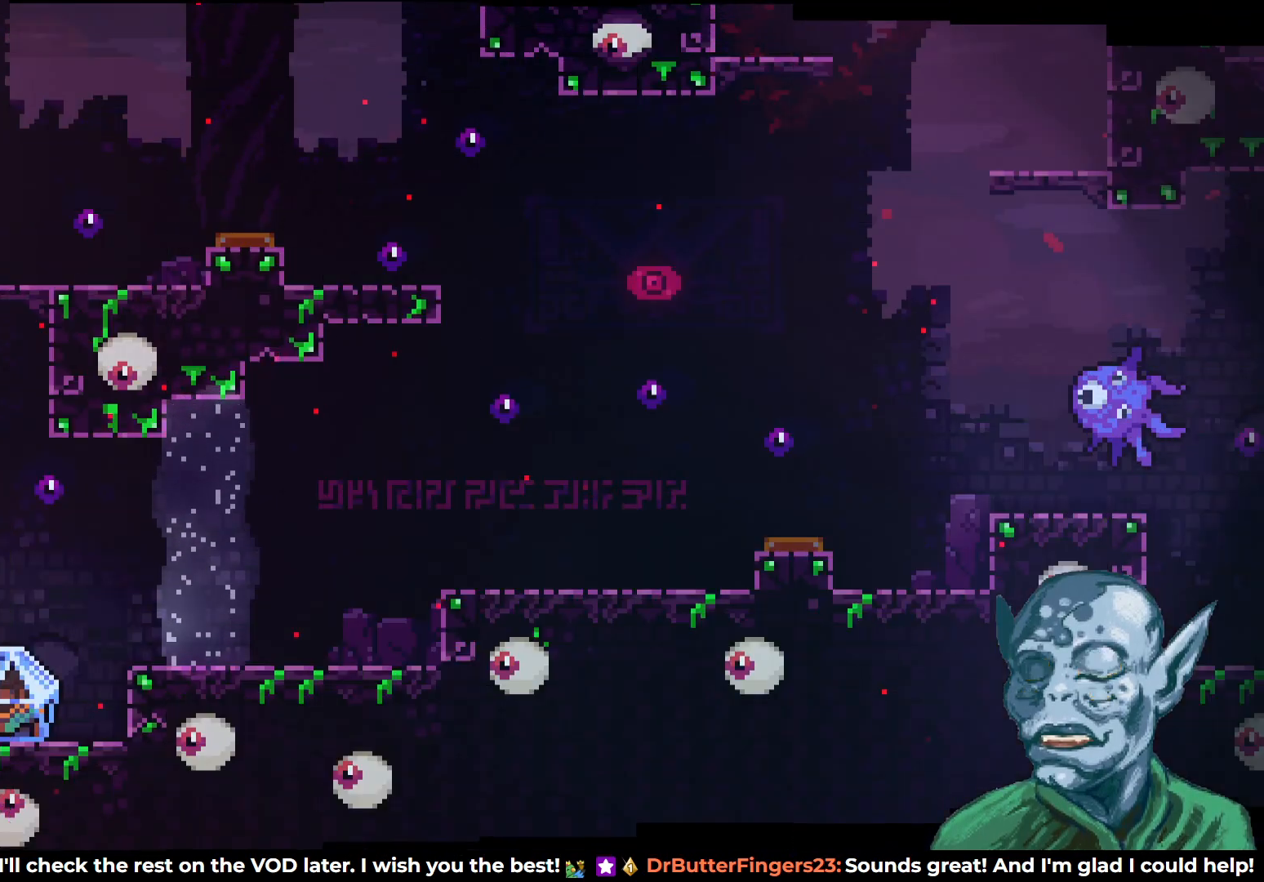
{"buttons": ["DPAD_RIGHT"], "left_stick": "center", "right_stick": "center", "events": [[117, "DPAD_RIGHT", "down"], [333, "CROSS", "down"], [417, "CROSS", "up"]]}
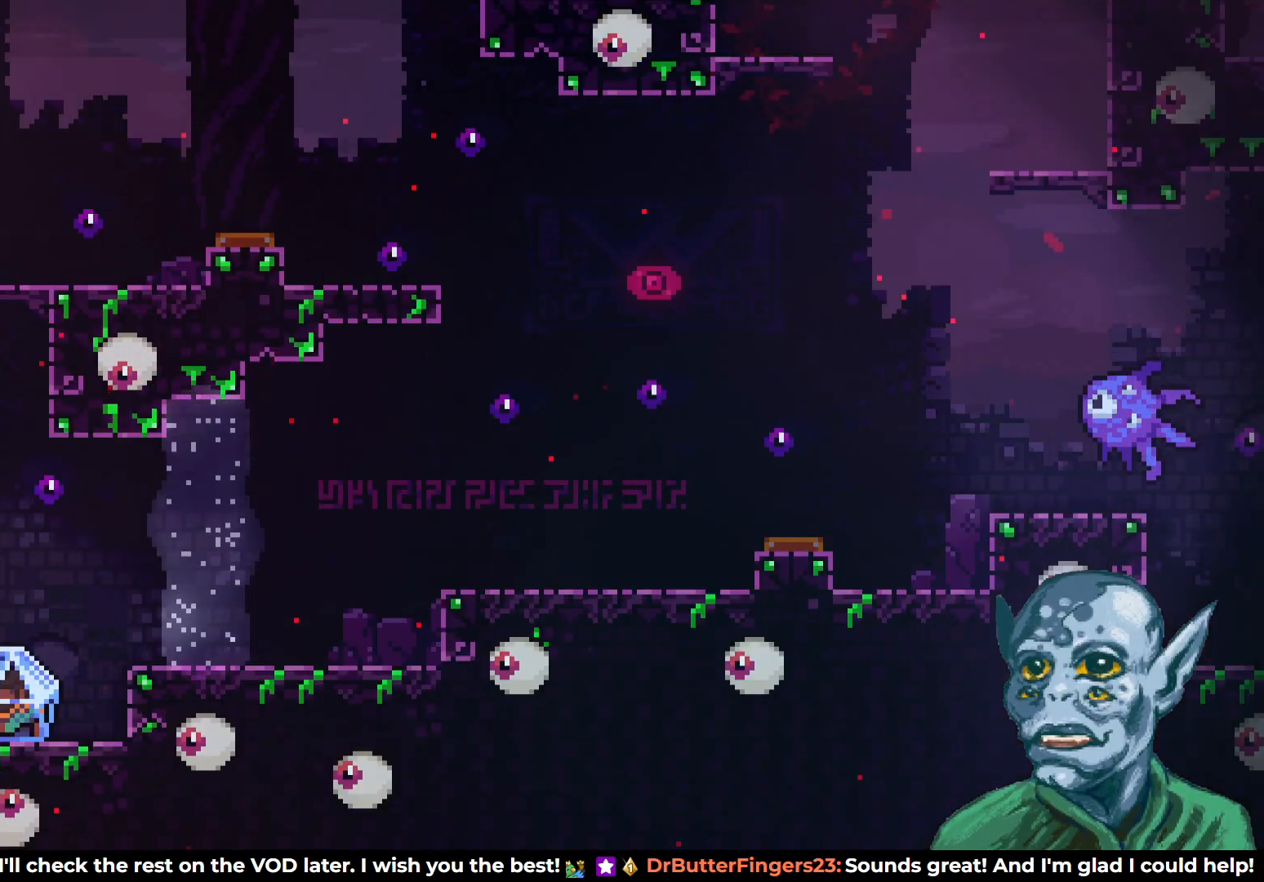
{"buttons": ["CROSS", "R2", "DPAD_RIGHT"], "left_stick": "center", "right_stick": "center", "events": [[100, "R2", "down"], [483, "CROSS", "down"]]}
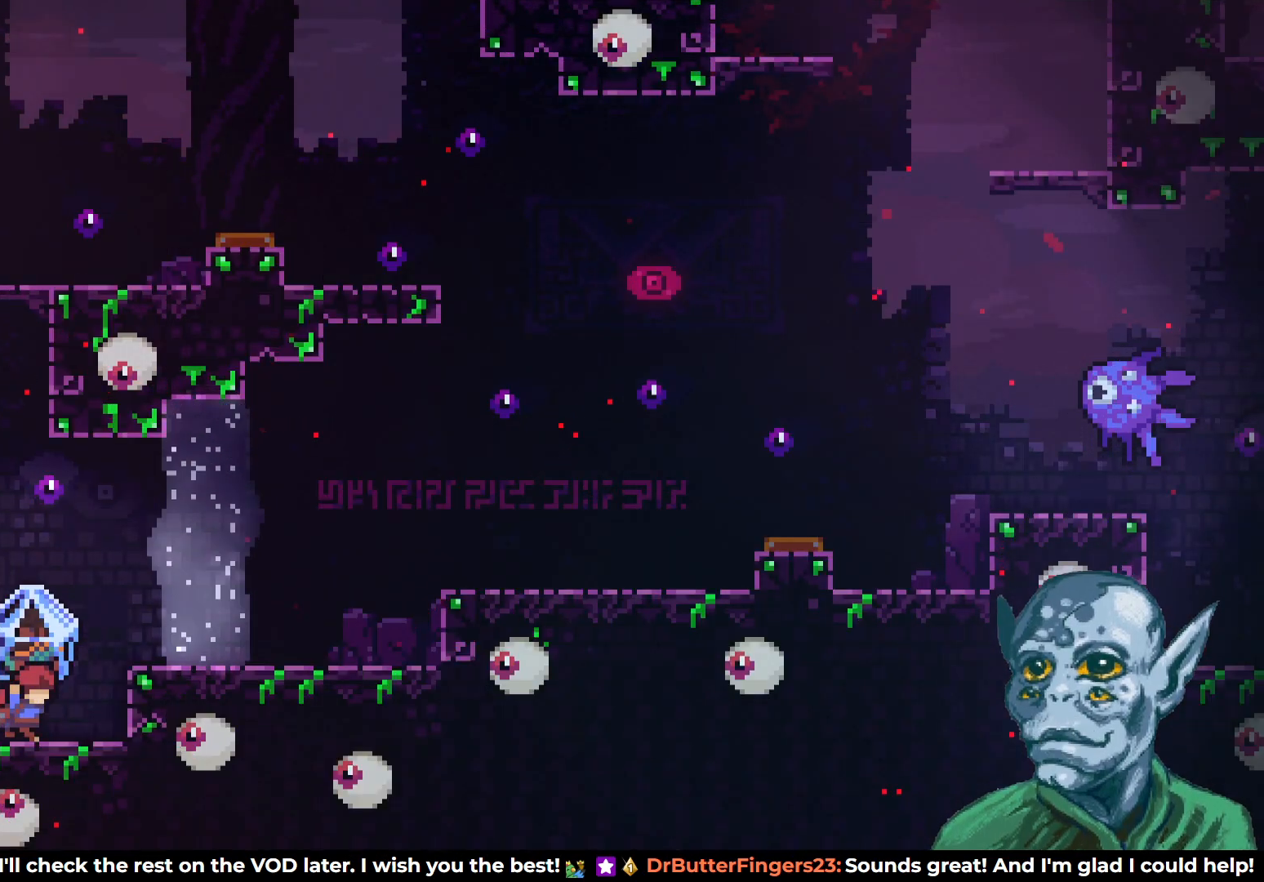
{"buttons": ["R2", "DPAD_RIGHT"], "left_stick": "center", "right_stick": "center", "events": [[117, "CROSS", "up"]]}
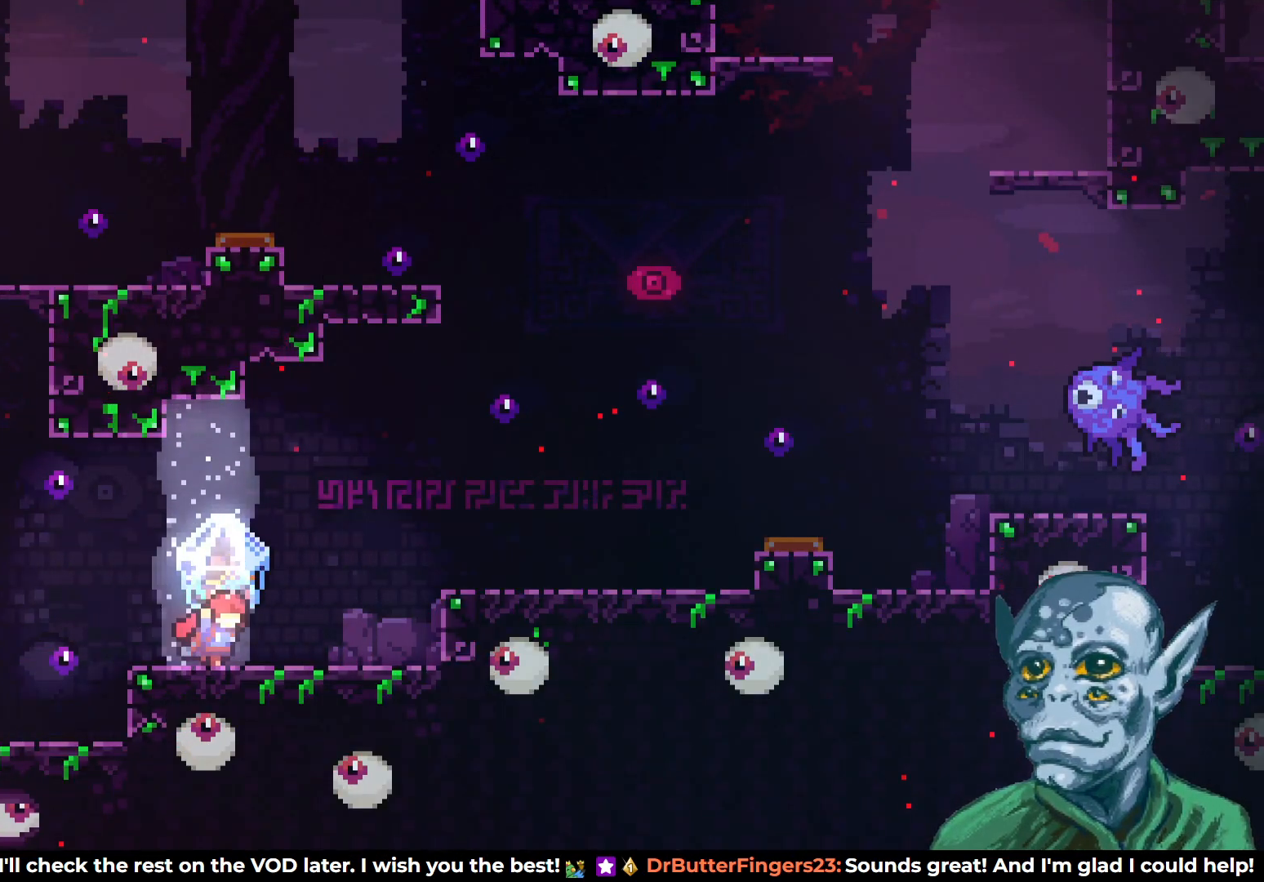
{"buttons": ["R2", "DPAD_RIGHT"], "left_stick": "center", "right_stick": "center", "events": [[183, "CROSS", "down"], [467, "CROSS", "up"]]}
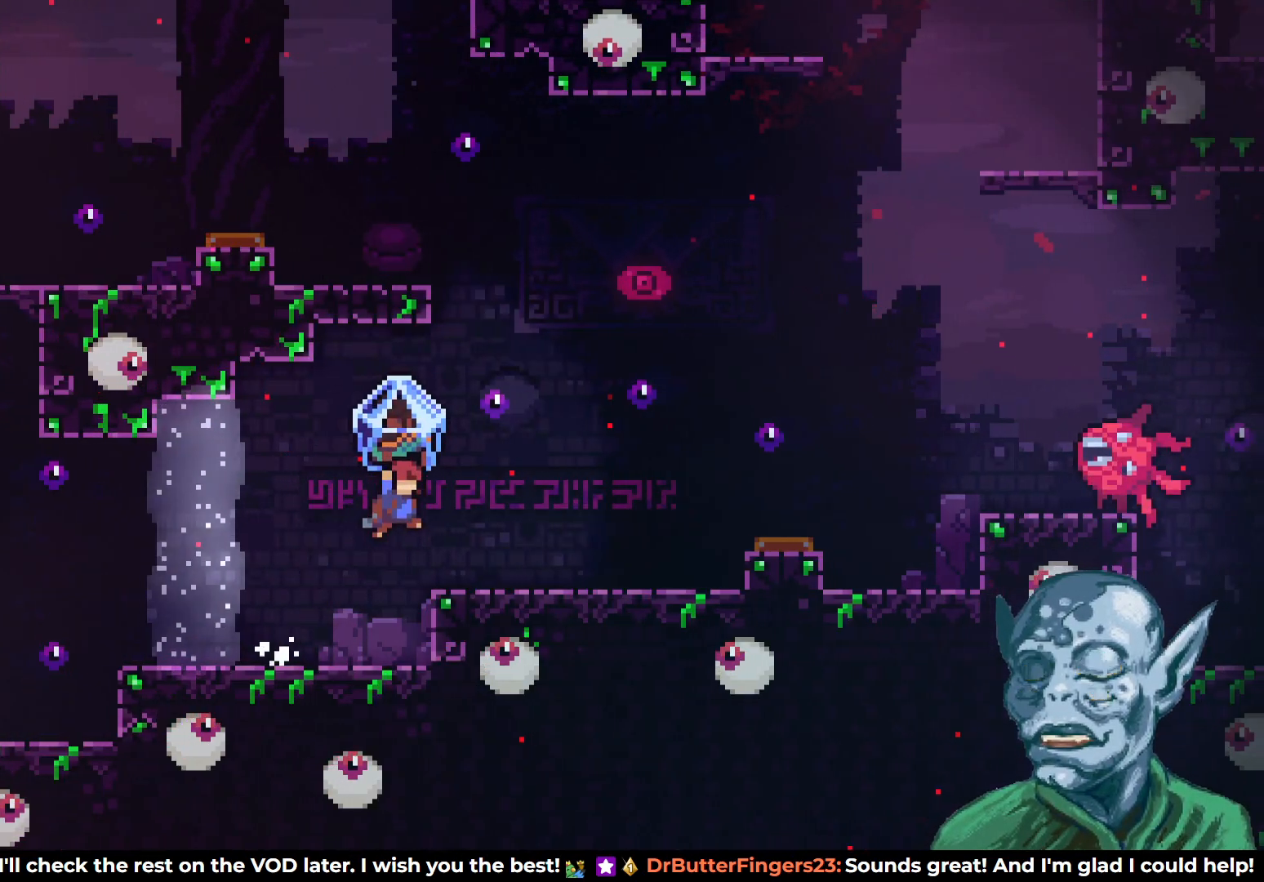
{"buttons": ["CROSS", "R2", "DPAD_RIGHT"], "left_stick": "center", "right_stick": "center", "events": [[267, "DPAD_RIGHT", "up"], [433, "CROSS", "down"], [433, "DPAD_RIGHT", "down"]]}
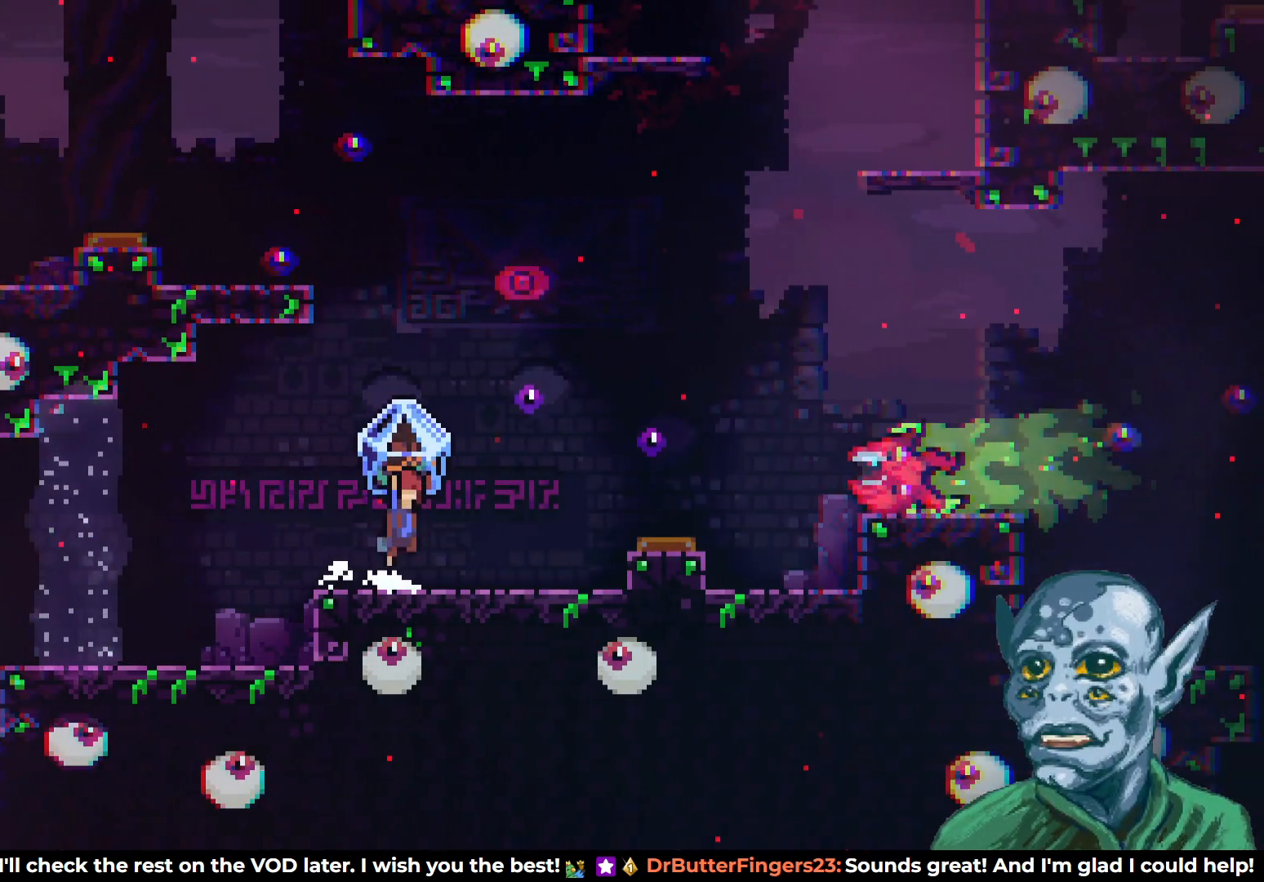
{"buttons": ["R2"], "left_stick": "center", "right_stick": "center", "events": [[133, "CROSS", "up"], [133, "DPAD_RIGHT", "up"]]}
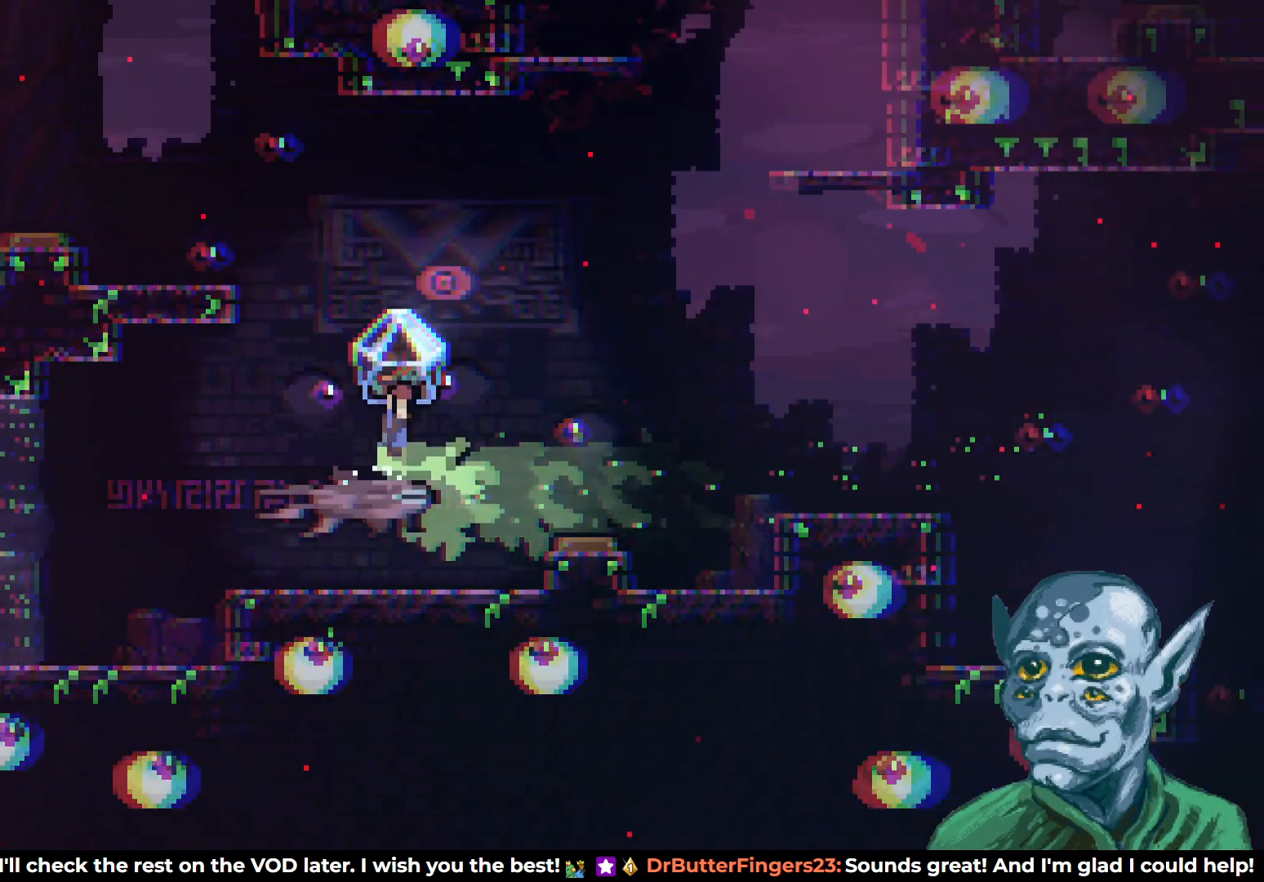
{"buttons": ["R2"], "left_stick": "center", "right_stick": "center", "events": []}
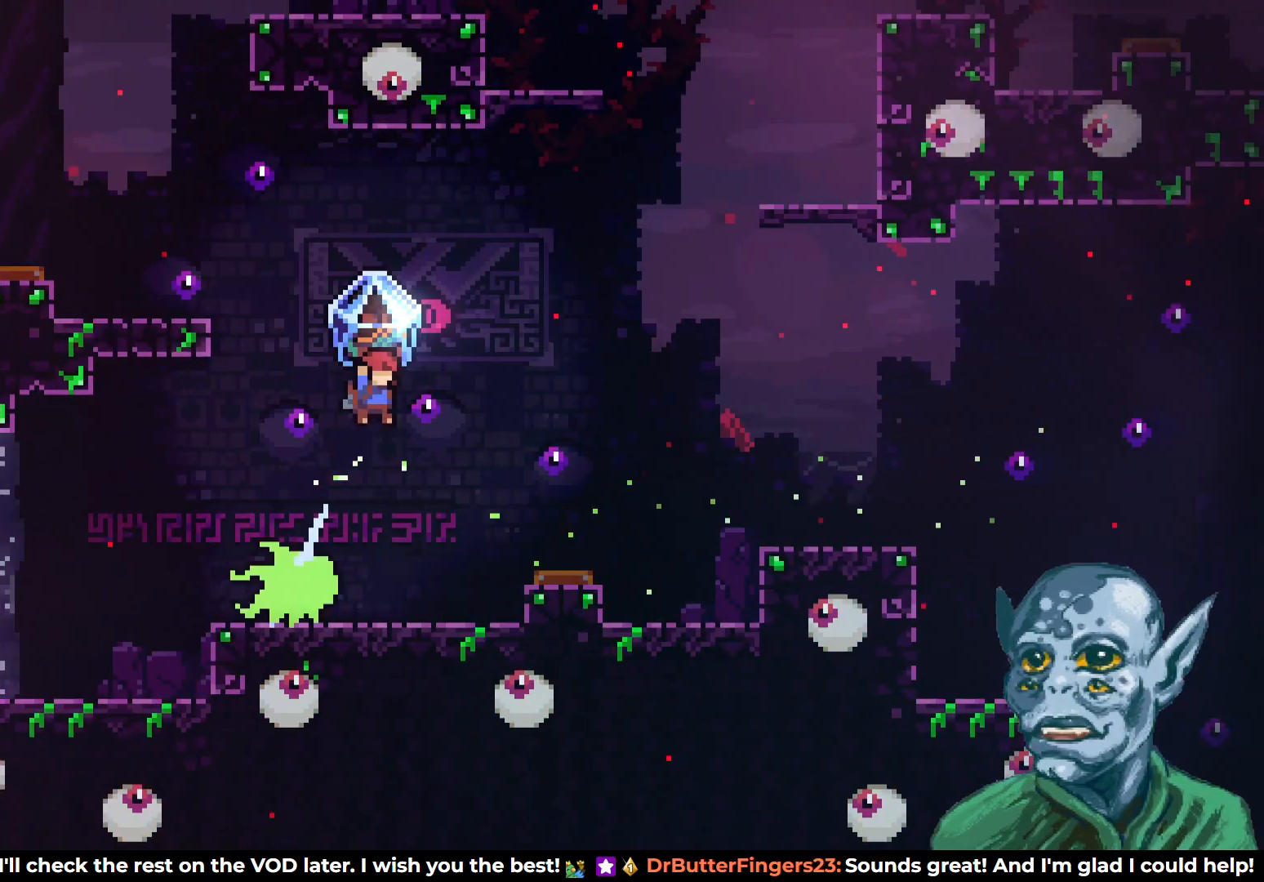
{"buttons": ["CROSS", "R2", "DPAD_RIGHT"], "left_stick": "center", "right_stick": "center", "events": [[50, "DPAD_RIGHT", "down"], [383, "CROSS", "down"]]}
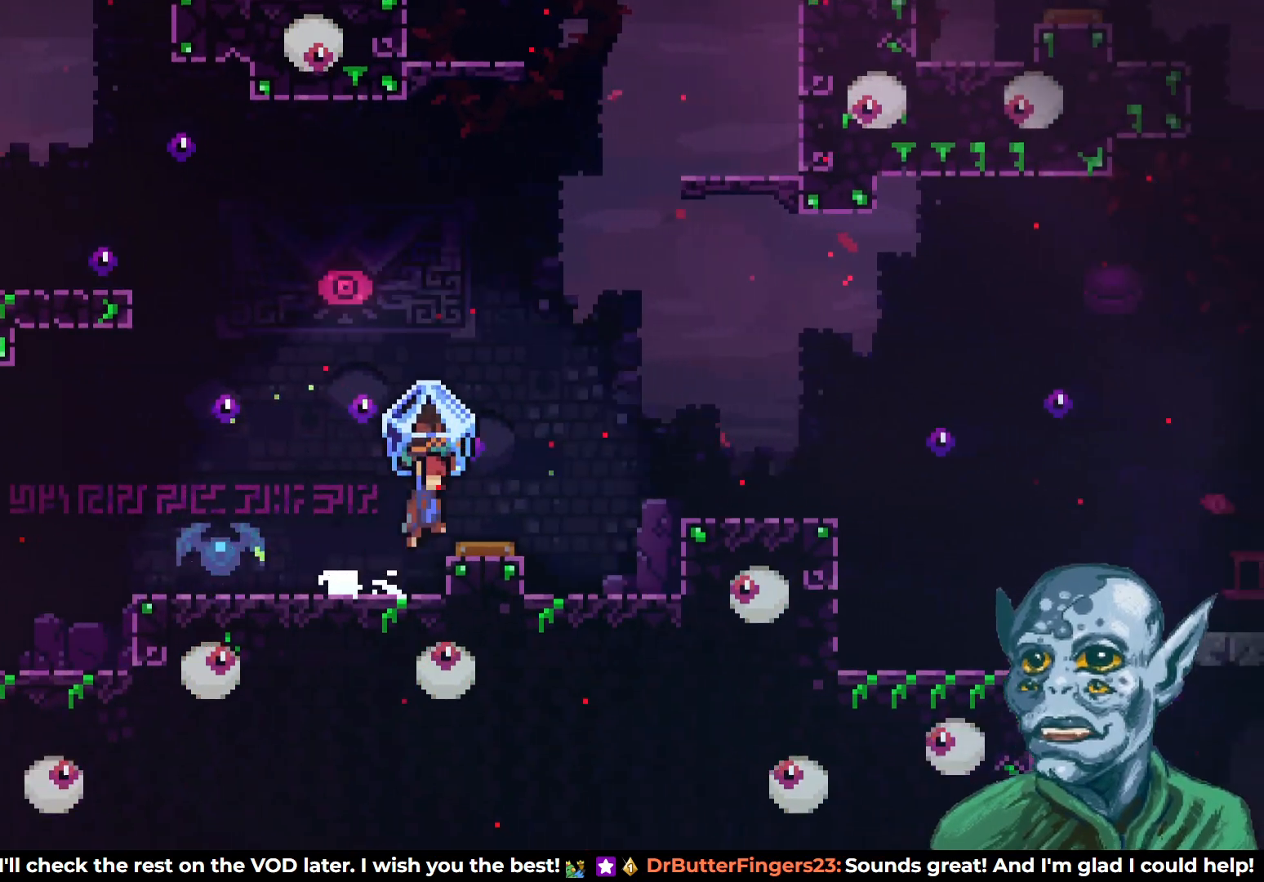
{"buttons": ["CROSS", "R2", "DPAD_RIGHT"], "left_stick": "center", "right_stick": "center", "events": [[100, "CROSS", "up"], [500, "CROSS", "down"]]}
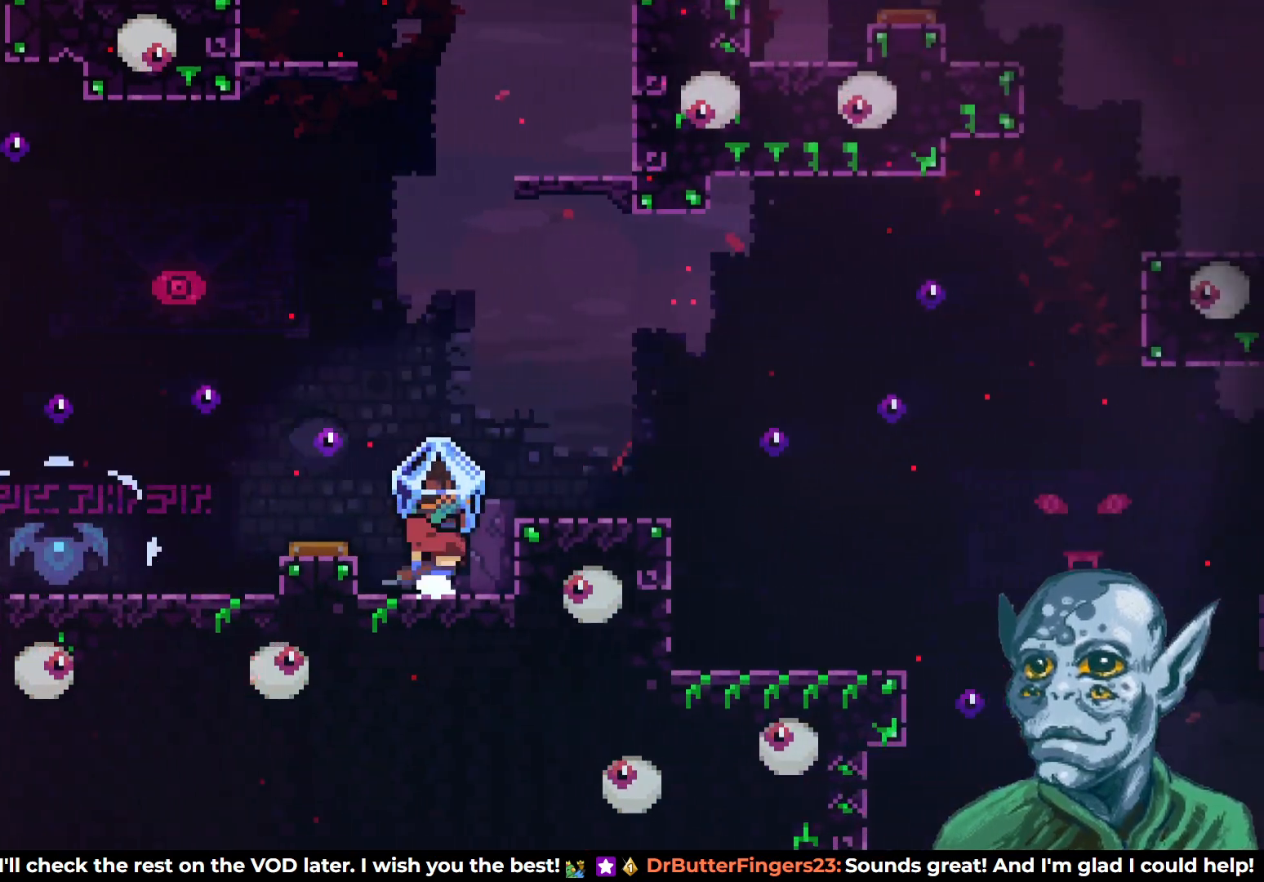
{"buttons": ["R2", "DPAD_RIGHT"], "left_stick": "center", "right_stick": "center", "events": [[200, "CROSS", "up"]]}
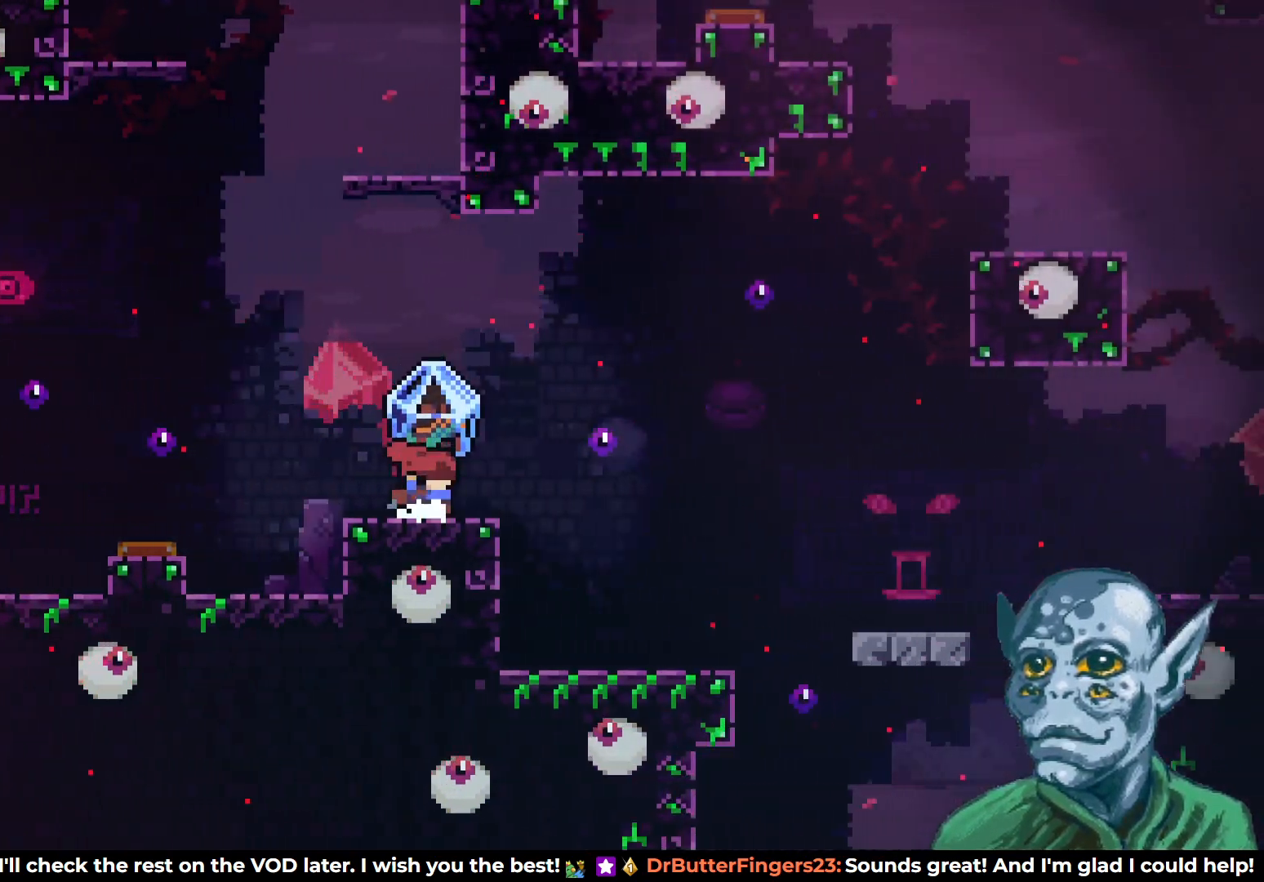
{"buttons": ["R2", "DPAD_RIGHT"], "left_stick": "center", "right_stick": "center", "events": []}
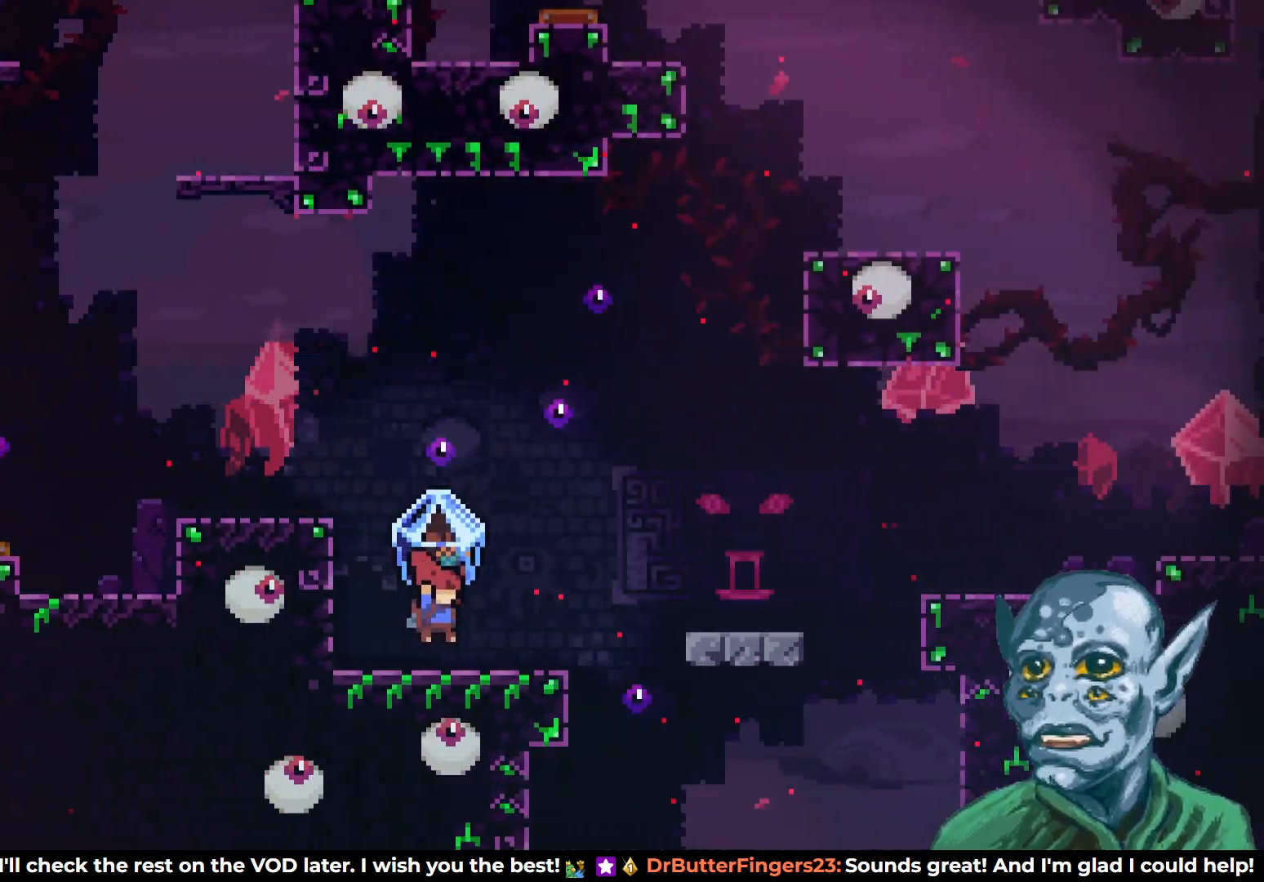
{"buttons": ["R2", "DPAD_RIGHT"], "left_stick": "center", "right_stick": "center", "events": [[217, "CROSS", "down"], [450, "CROSS", "up"]]}
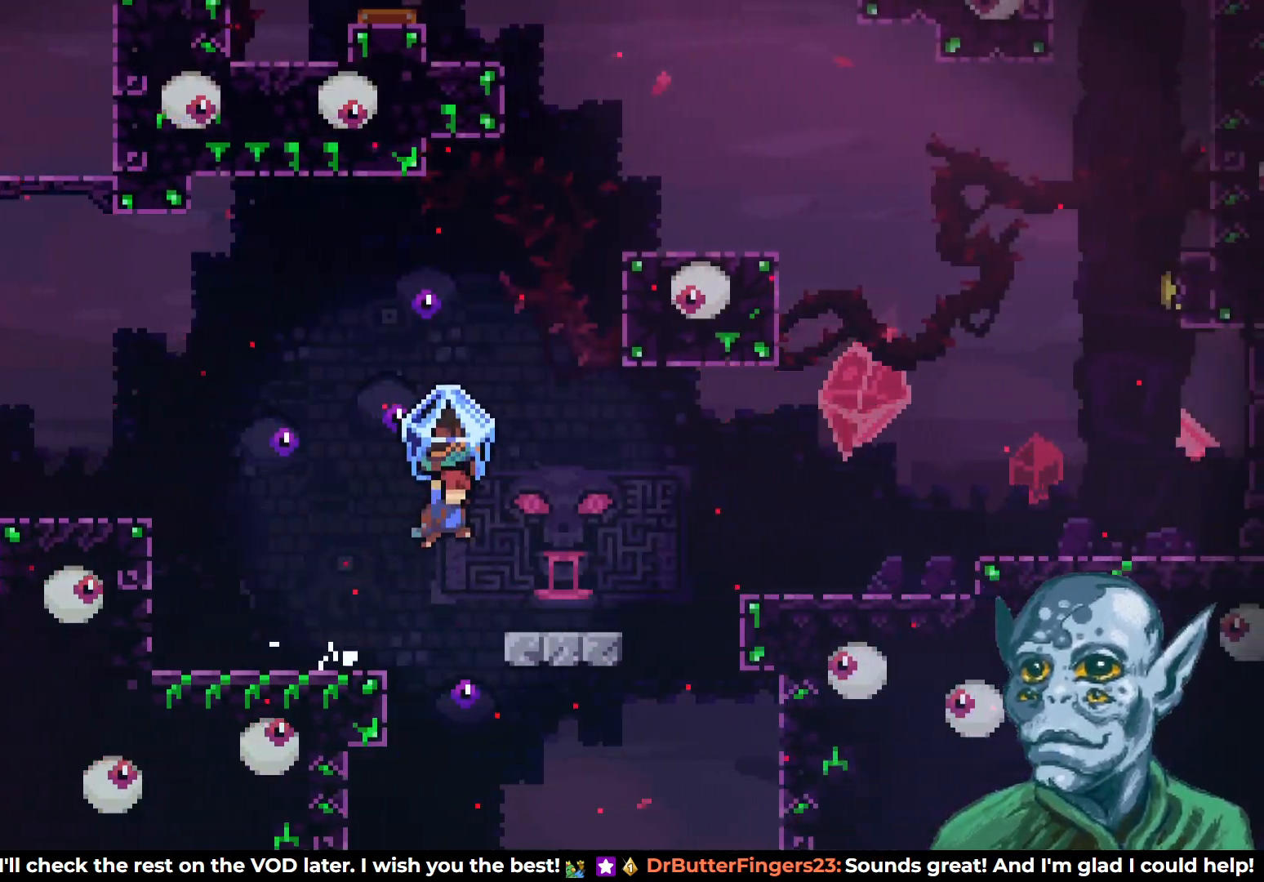
{"buttons": ["CROSS", "R2", "DPAD_RIGHT"], "left_stick": "center", "right_stick": "center", "events": [[400, "CROSS", "down"]]}
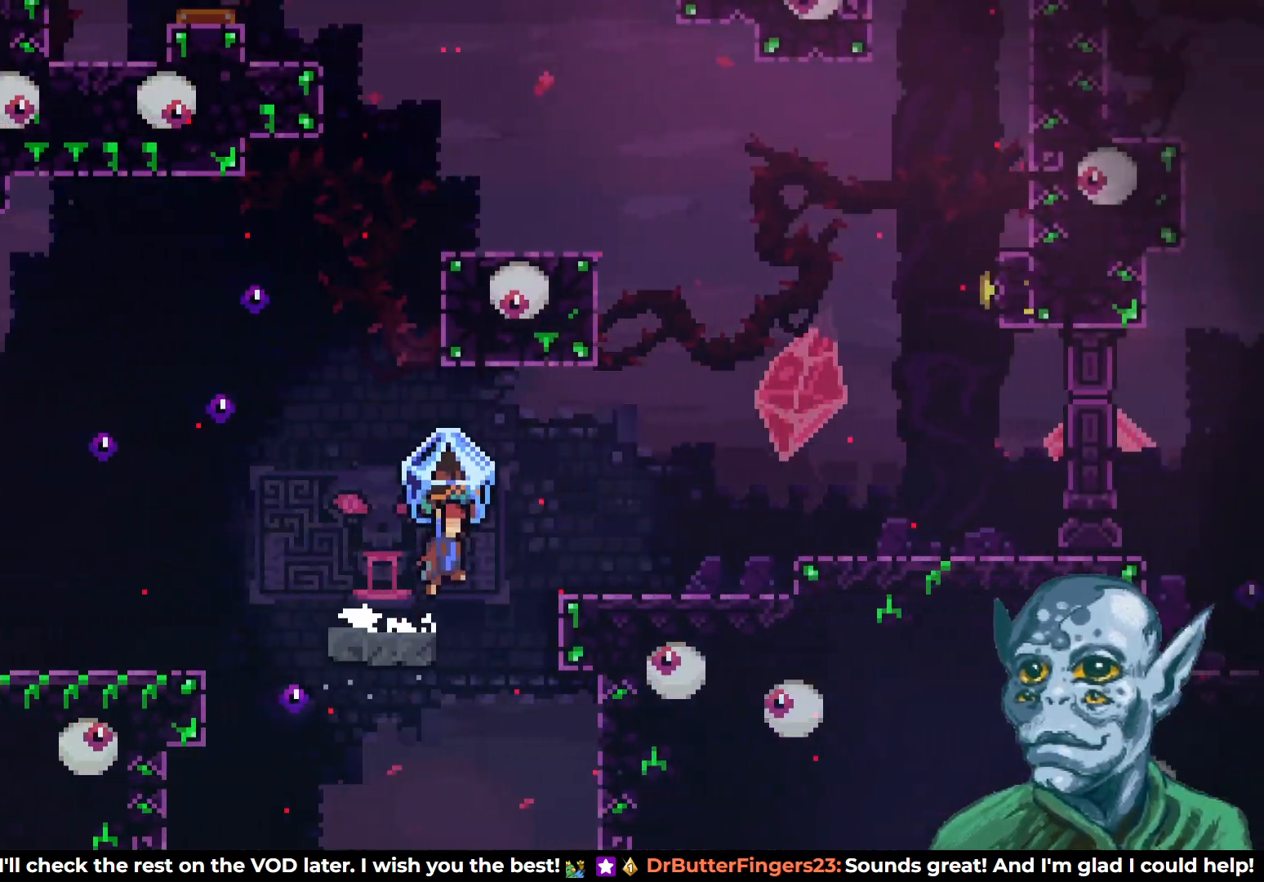
{"buttons": ["CROSS", "R2", "DPAD_RIGHT"], "left_stick": "center", "right_stick": "center", "events": [[100, "CROSS", "up"], [500, "CROSS", "down"]]}
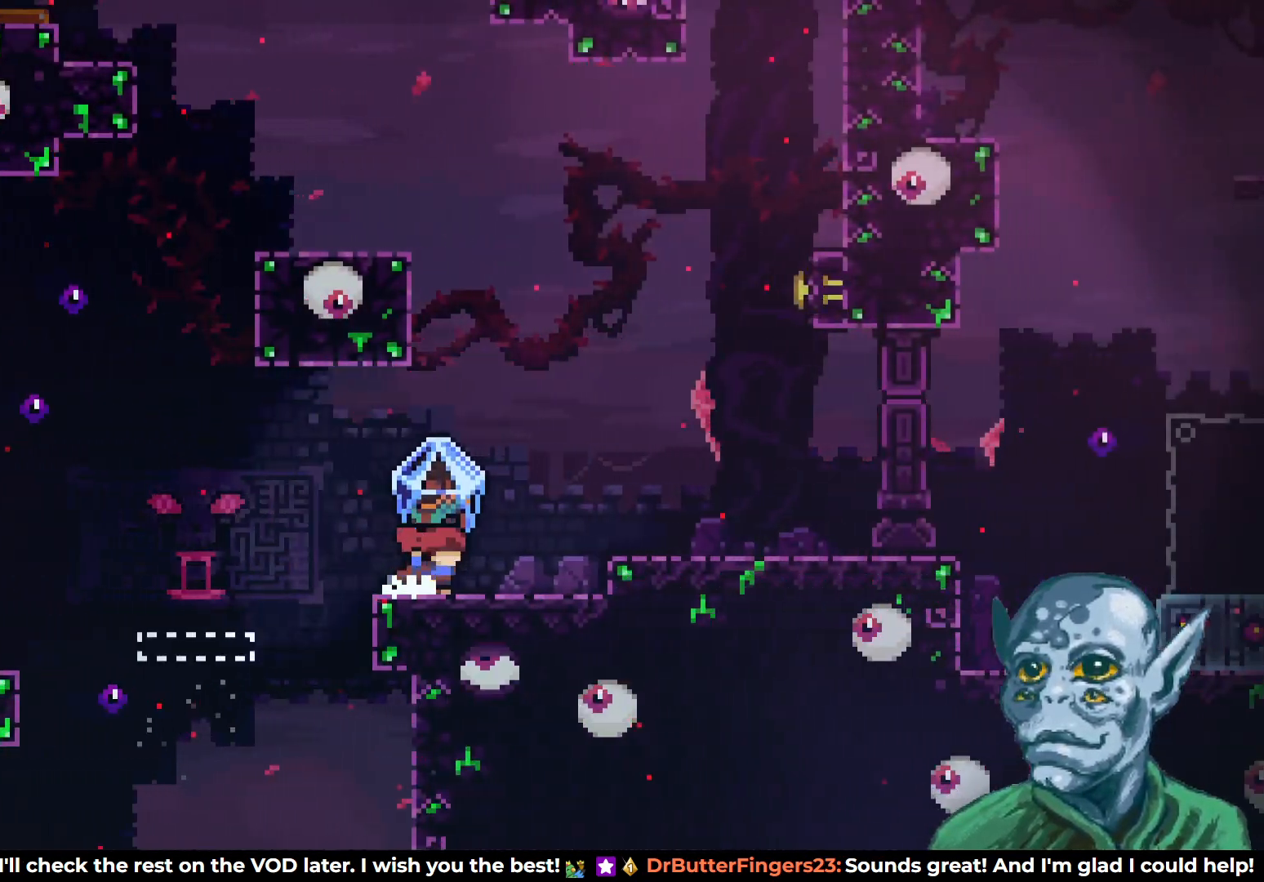
{"buttons": [], "left_stick": "center", "right_stick": "center", "events": [[200, "CROSS", "up"], [250, "DPAD_RIGHT", "up"], [250, "R2", "up"]]}
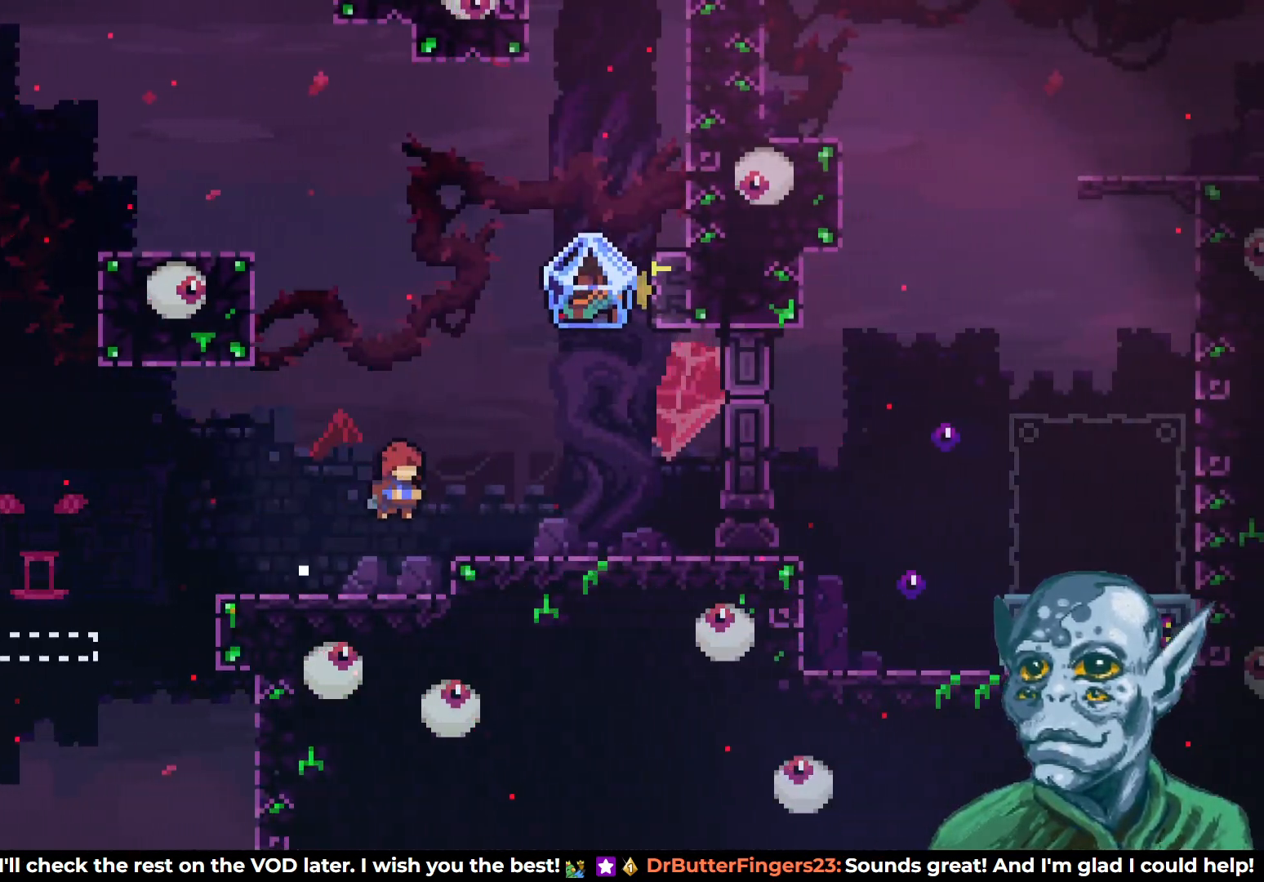
{"buttons": ["DPAD_RIGHT"], "left_stick": "center", "right_stick": "center", "events": [[133, "DPAD_RIGHT", "down"], [167, "CROSS", "down"], [283, "CROSS", "up"]]}
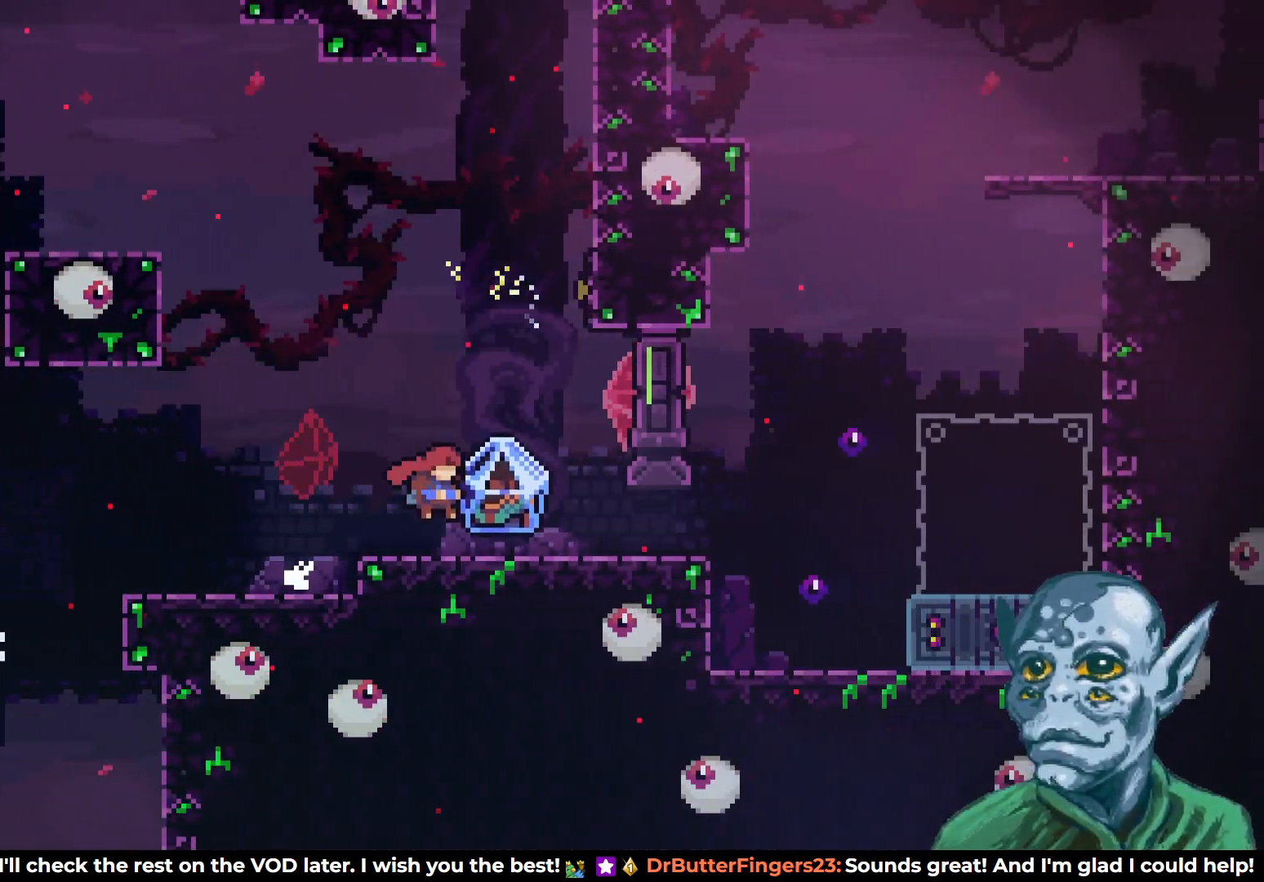
{"buttons": ["DPAD_RIGHT"], "left_stick": "center", "right_stick": "center", "events": [[50, "R2", "down"], [417, "R2", "up"]]}
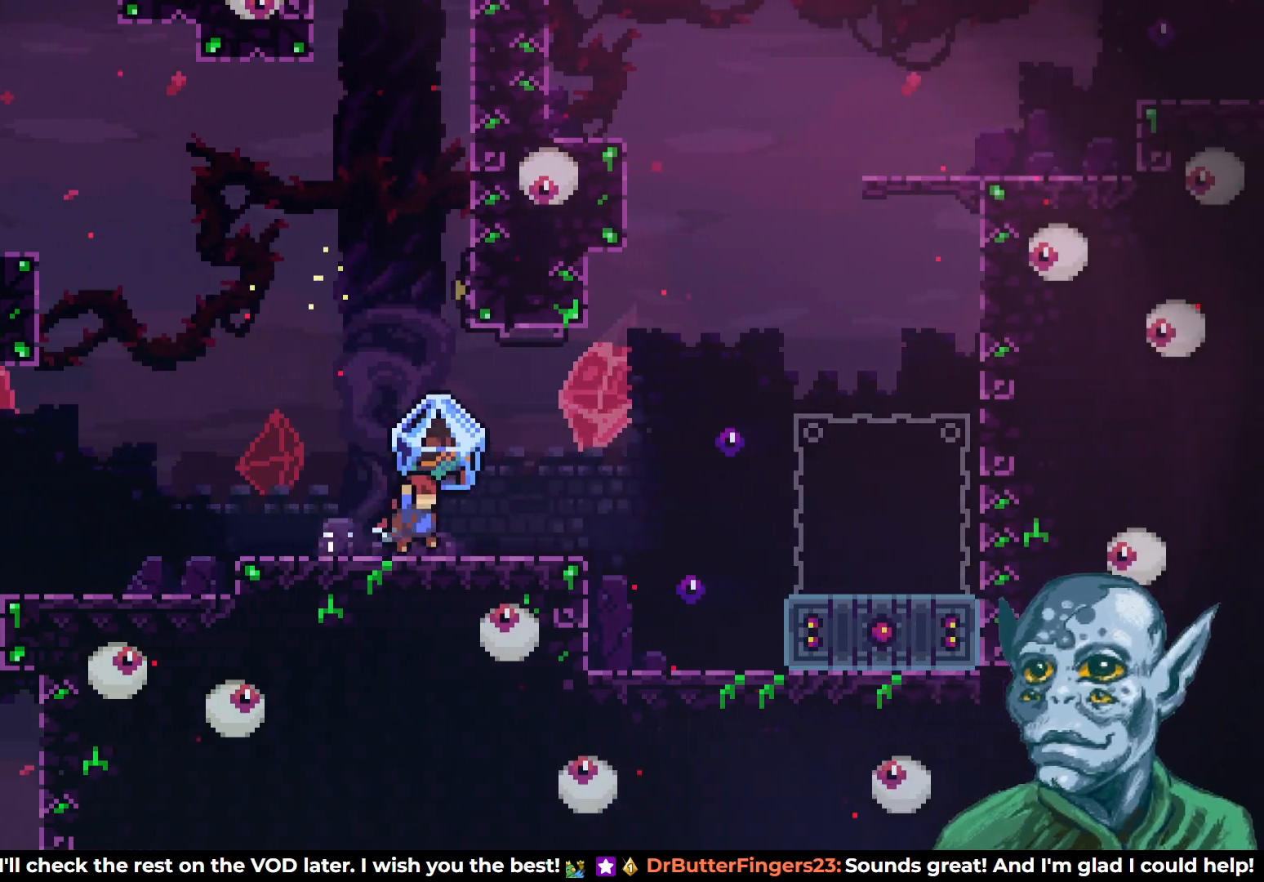
{"buttons": ["CROSS", "DPAD_RIGHT"], "left_stick": "center", "right_stick": "center", "events": [[283, "CROSS", "down"]]}